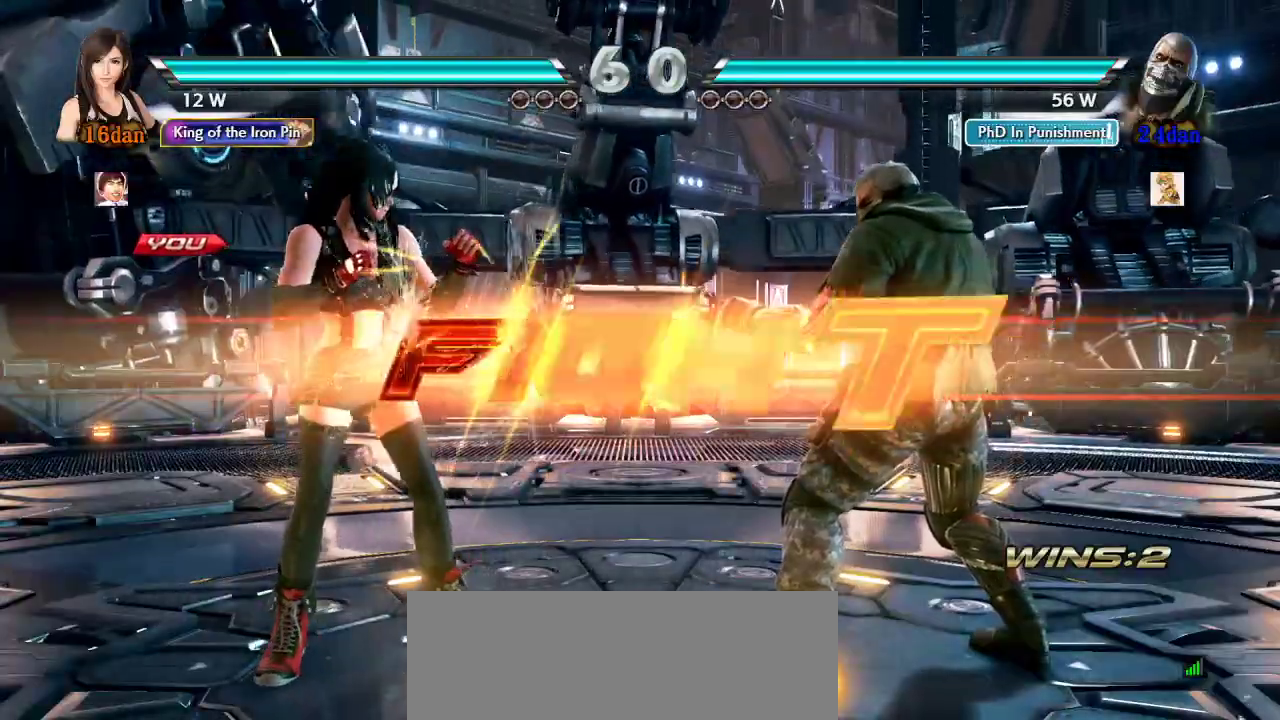
Gameplay with a controller (arcade stick); each line is a JSON object with the inputs held at the frame after it (dt_ms = milliseconds from this image to that frame). "events" lists button and stick changes between this image and that frame as [ms after this image, input, new state], when the widget could be followed in between. Not read: L3 R3.
{"dt_ms": 500, "buttons": [], "left_stick": "center", "events": [[317, "left_stick", "down"], [400, "left_stick", "center"]]}
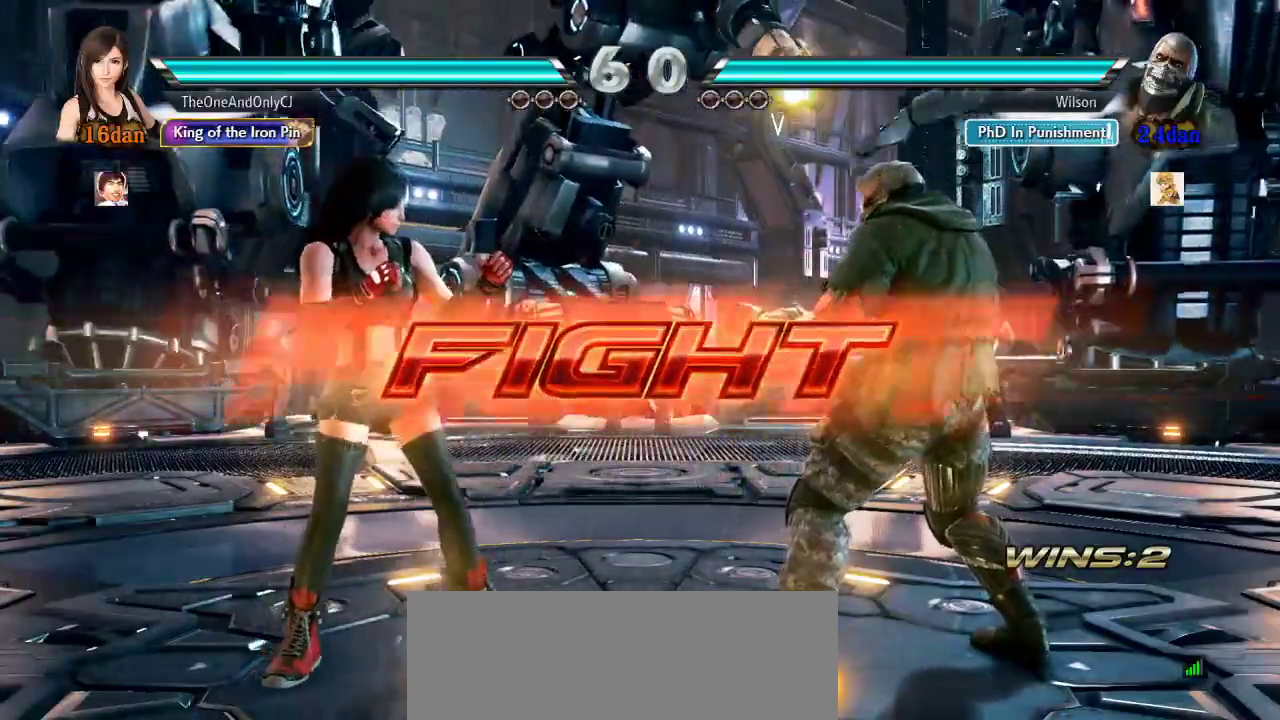
{"dt_ms": 500, "buttons": [], "left_stick": "center"}
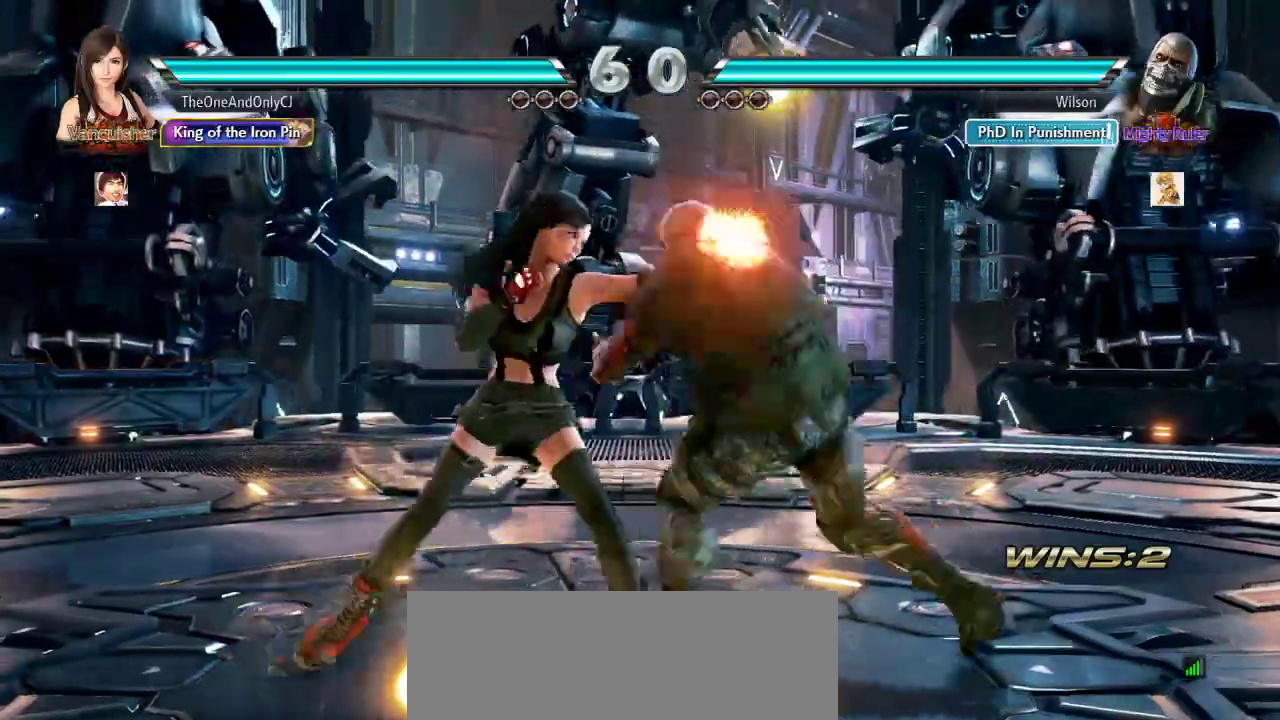
{"dt_ms": 500, "buttons": [], "left_stick": "center", "events": [[250, "CROSS", "down"], [317, "CROSS", "up"], [350, "TRIANGLE", "down"], [433, "TRIANGLE", "up"]]}
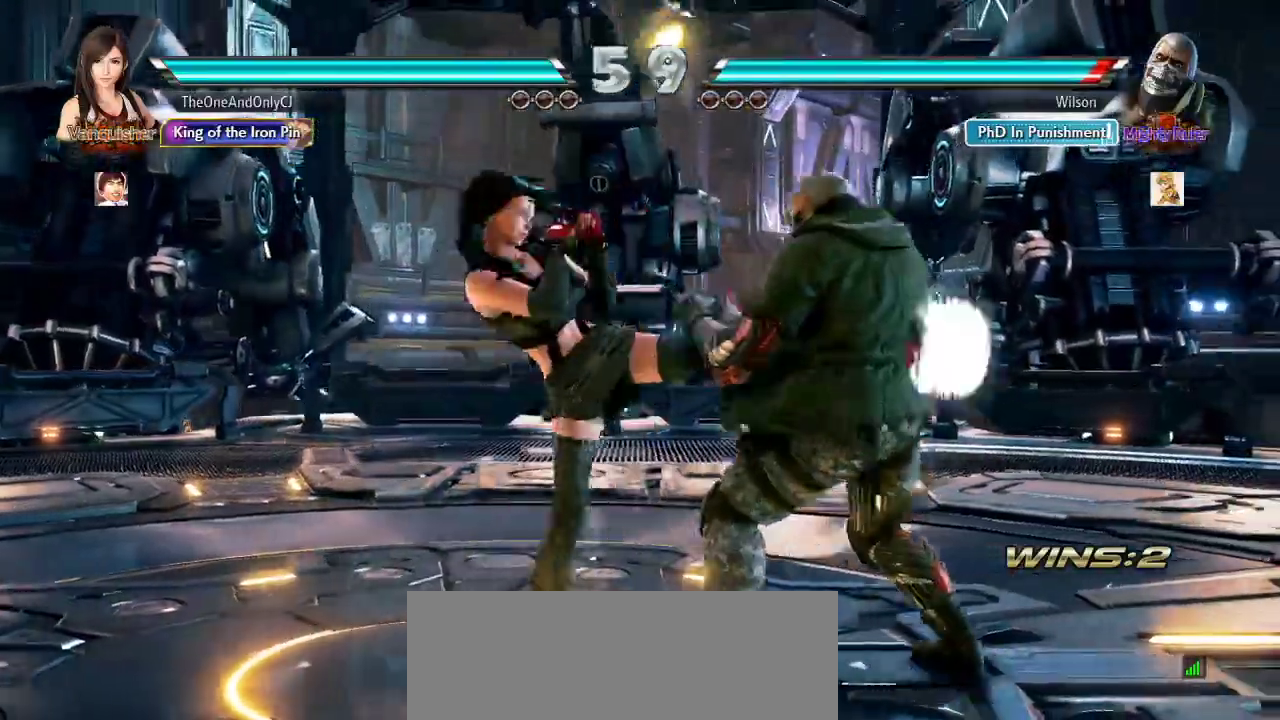
{"dt_ms": 500, "buttons": [], "left_stick": "center"}
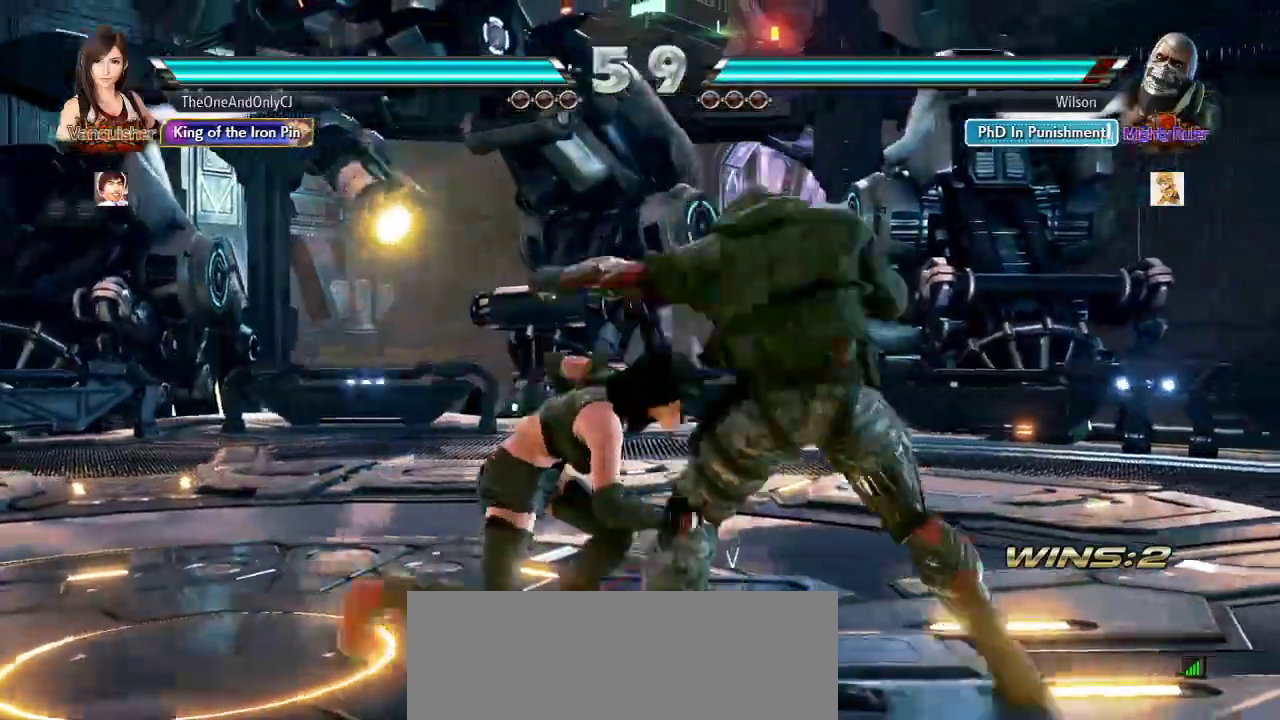
{"dt_ms": 500, "buttons": [], "left_stick": "left", "events": [[350, "left_stick", "left"], [433, "left_stick", "center"], [500, "left_stick", "left"]]}
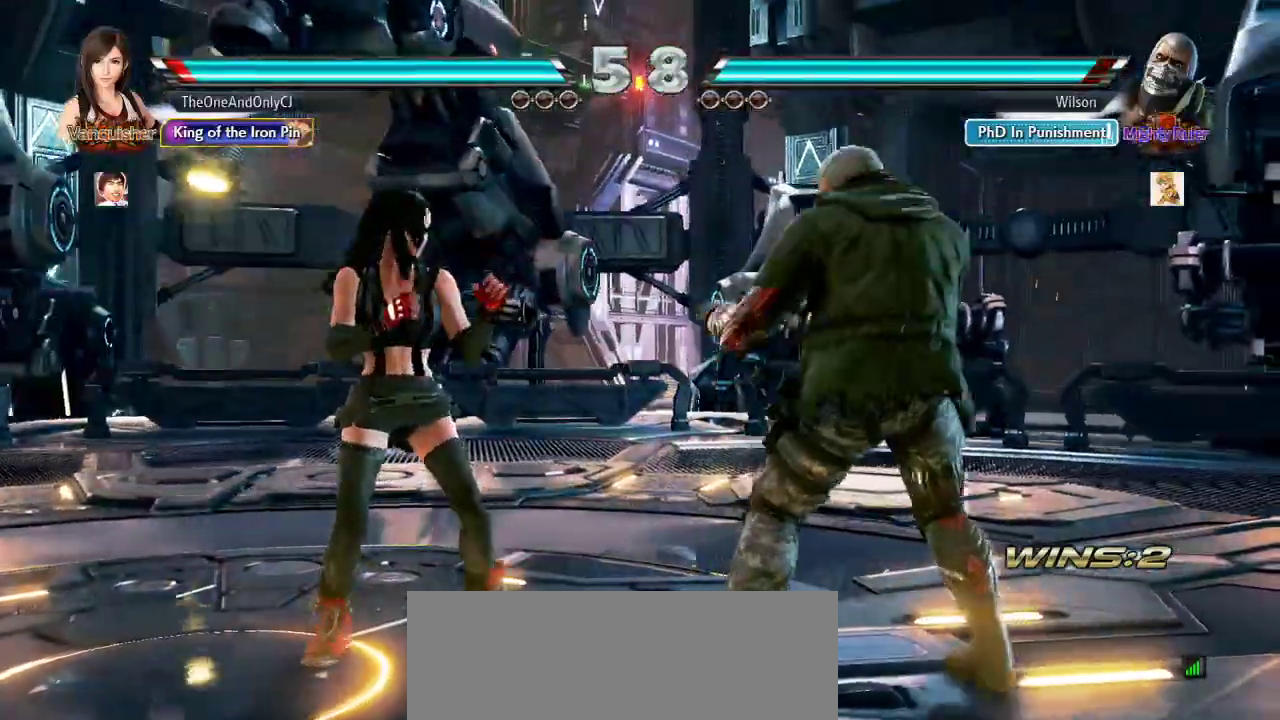
{"dt_ms": 500, "buttons": [], "left_stick": "center", "events": [[83, "left_stick", "center"], [150, "left_stick", "down"], [217, "left_stick", "center"]]}
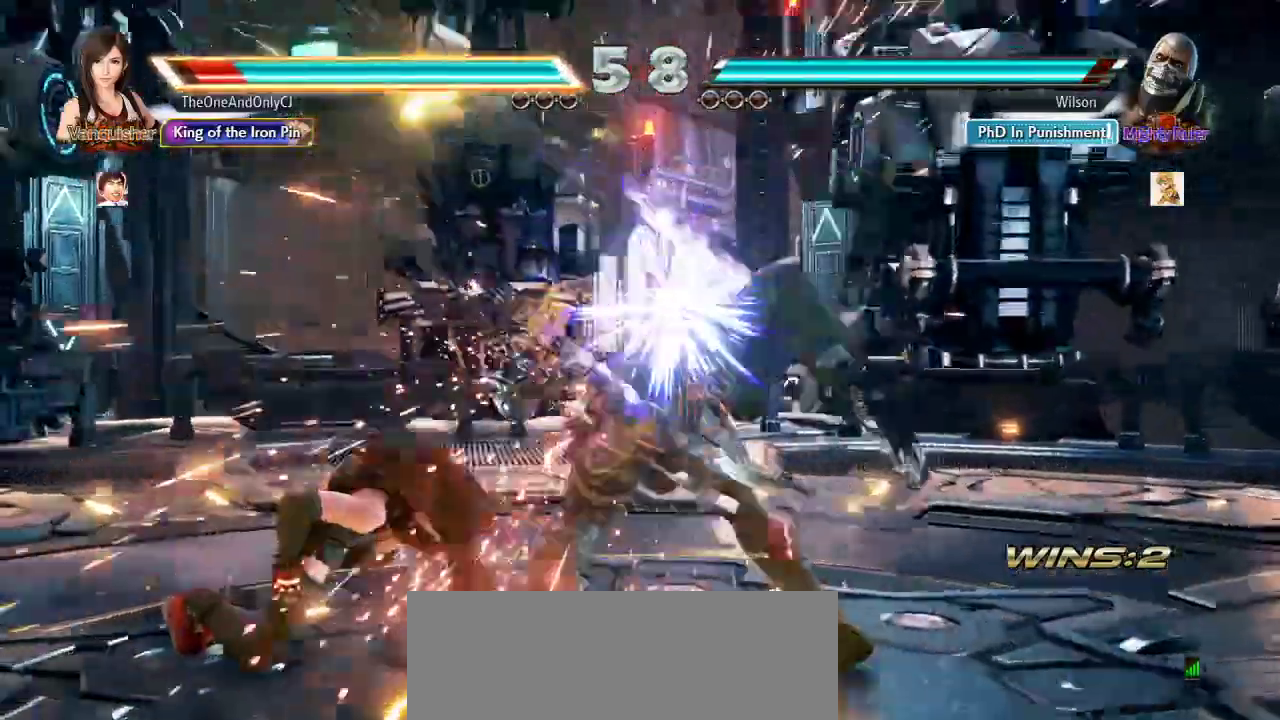
{"dt_ms": 1000, "buttons": ["CROSS"], "left_stick": "center"}
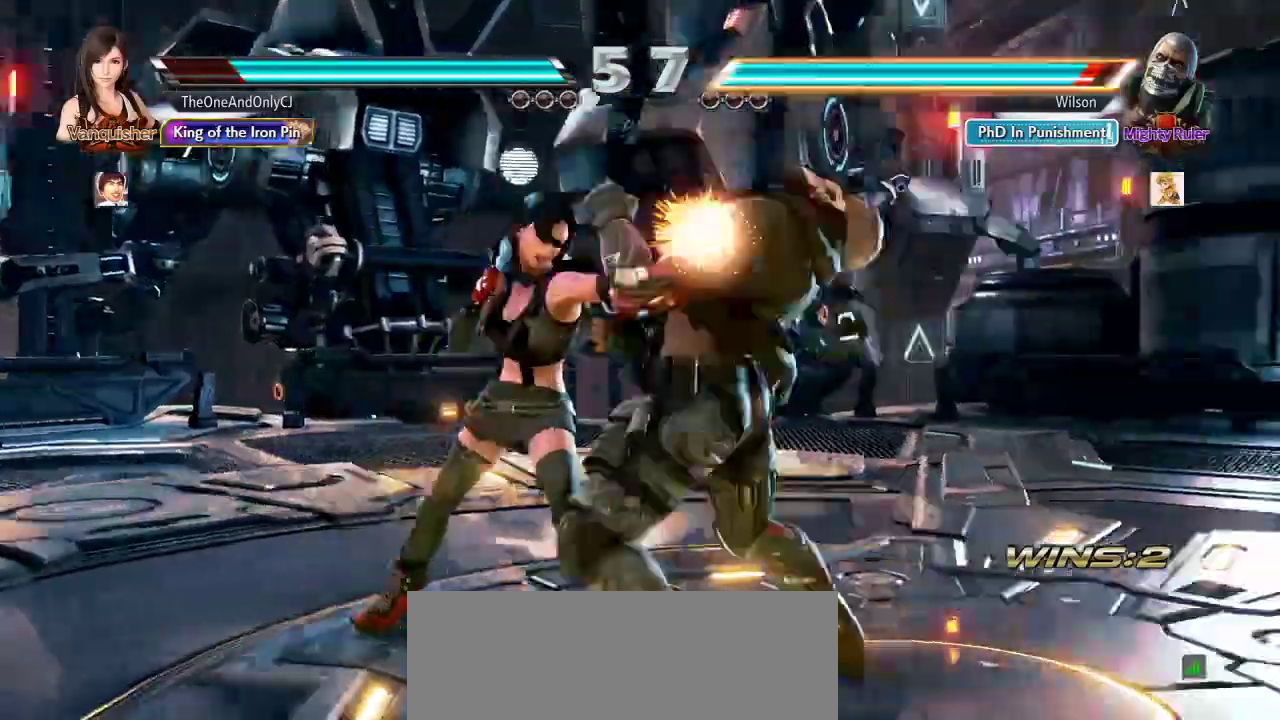
{"dt_ms": 1000, "buttons": [], "left_stick": "center"}
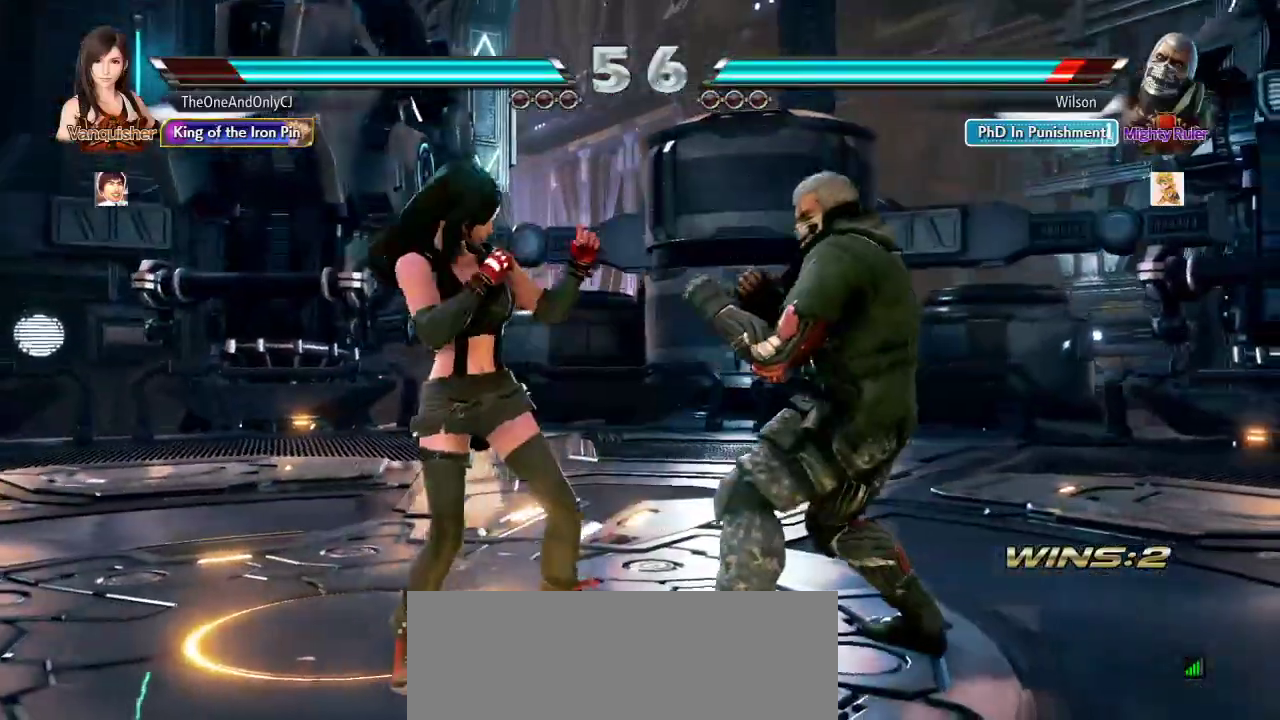
{"dt_ms": 500, "buttons": [], "left_stick": "center", "events": [[217, "left_stick", "down-right"], [250, "TRIANGLE", "down"], [300, "TRIANGLE", "up"], [317, "left_stick", "center"]]}
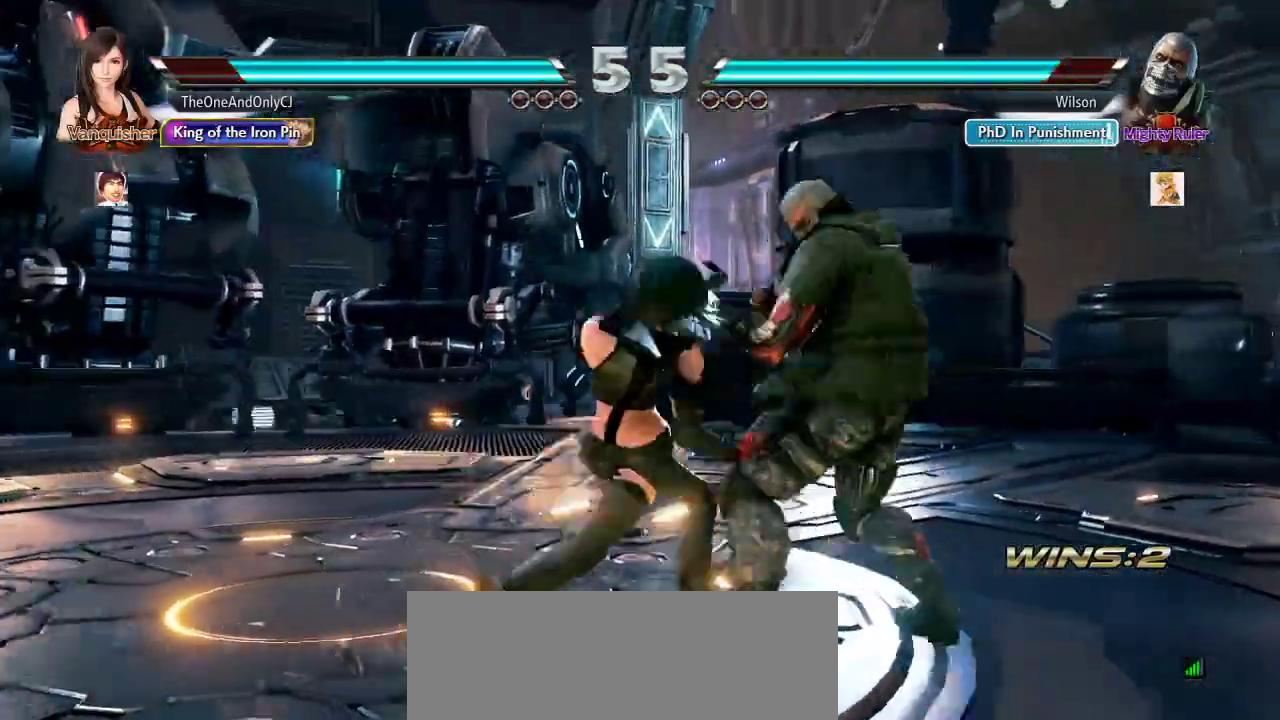
{"dt_ms": 500, "buttons": [], "left_stick": "left", "events": [[283, "left_stick", "left"]]}
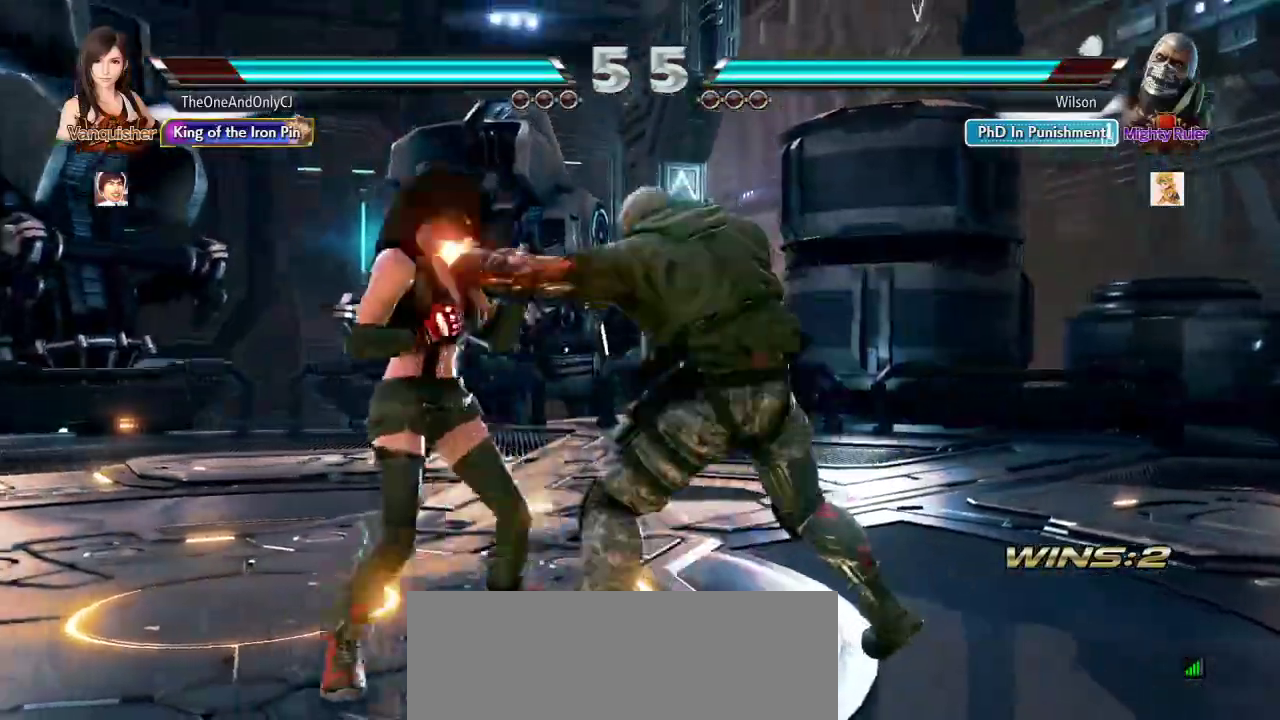
{"dt_ms": 500, "buttons": [], "left_stick": "left", "events": []}
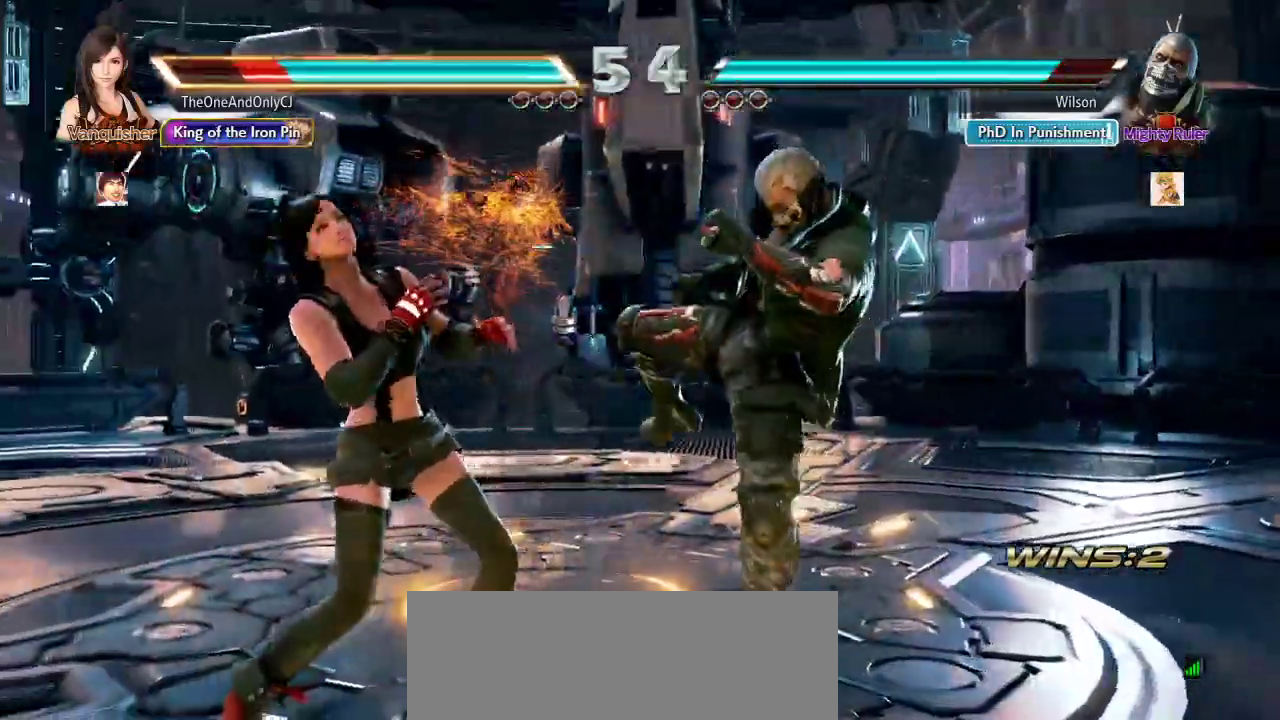
{"dt_ms": 500, "buttons": [], "left_stick": "center", "events": [[17, "left_stick", "center"], [100, "CIRCLE", "down"], [133, "CIRCLE", "up"], [200, "CIRCLE", "down"], [267, "CIRCLE", "up"]]}
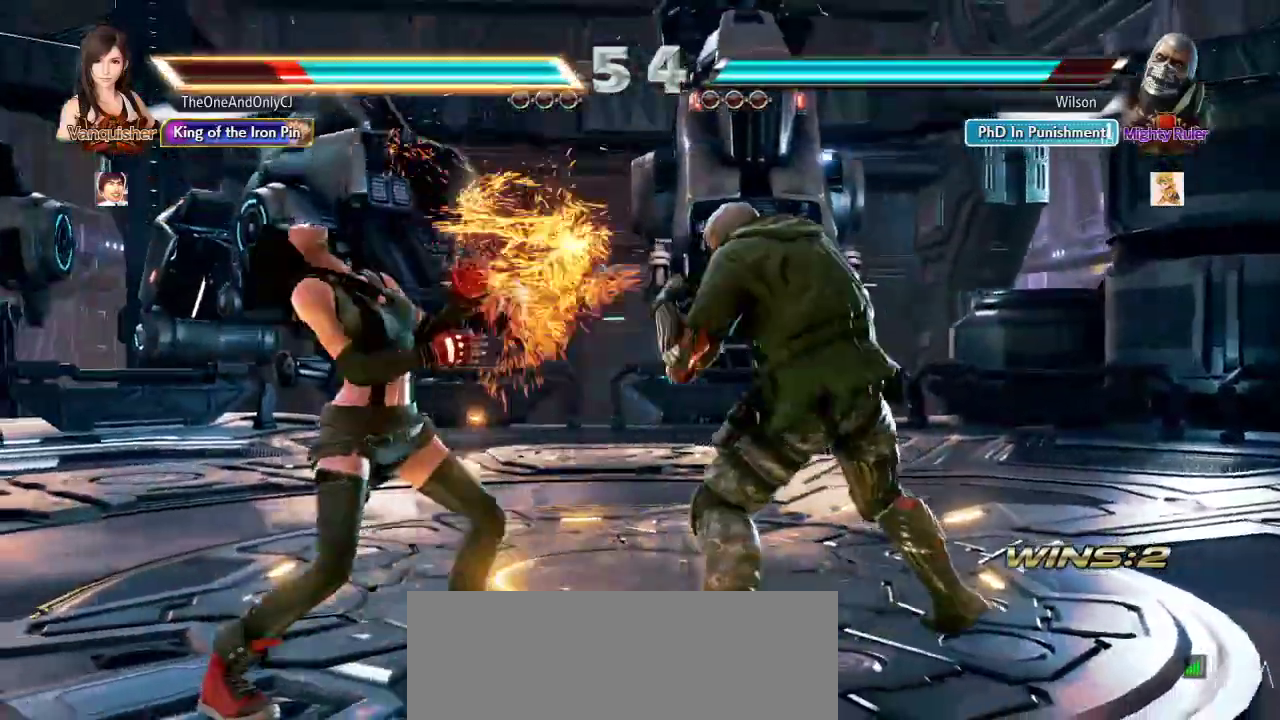
{"dt_ms": 500, "buttons": [], "left_stick": "center", "events": [[183, "left_stick", "left"], [267, "left_stick", "center"], [317, "left_stick", "left"], [400, "left_stick", "center"]]}
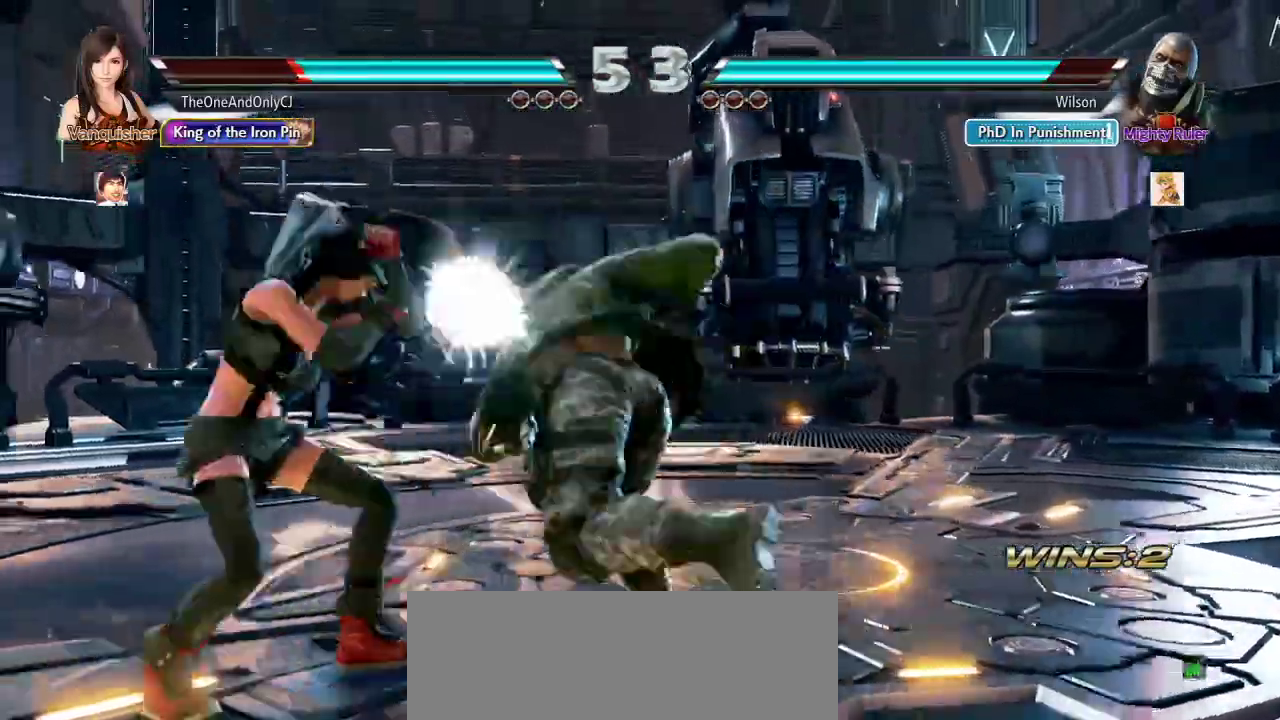
{"dt_ms": 500, "buttons": [], "left_stick": "center", "events": []}
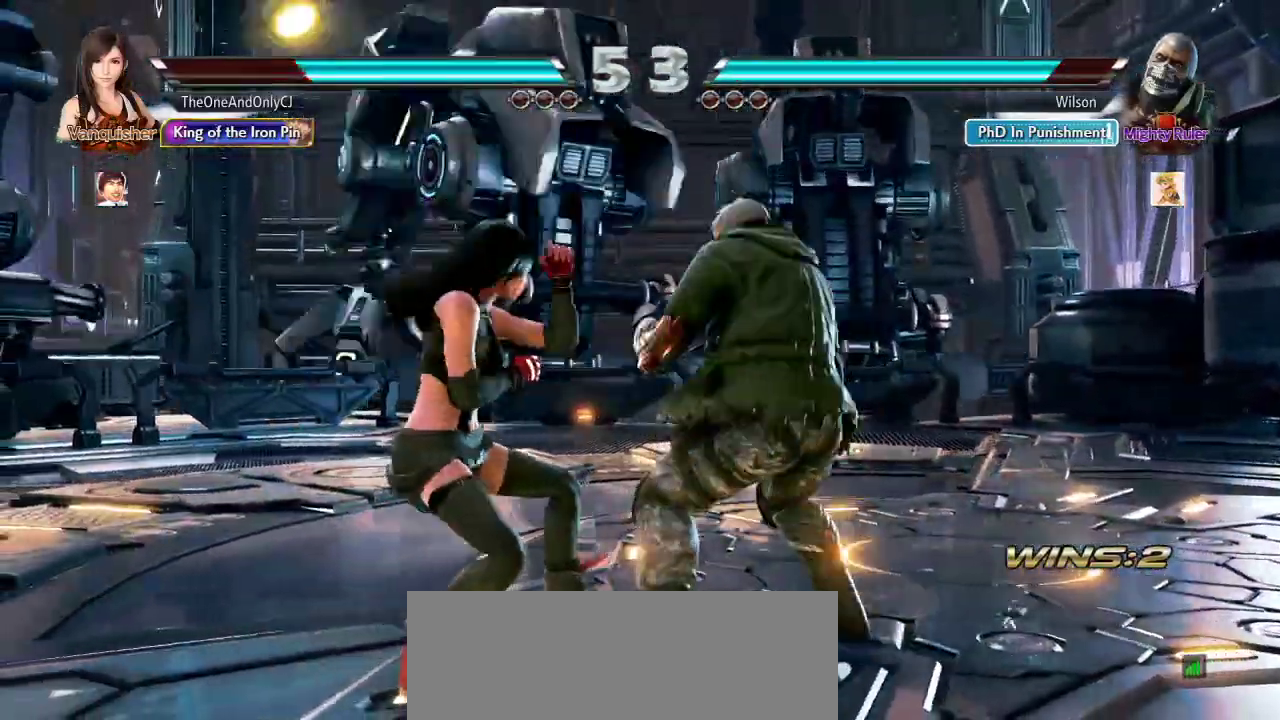
{"dt_ms": 500, "buttons": [], "left_stick": "center", "events": [[50, "left_stick", "down"], [117, "left_stick", "center"]]}
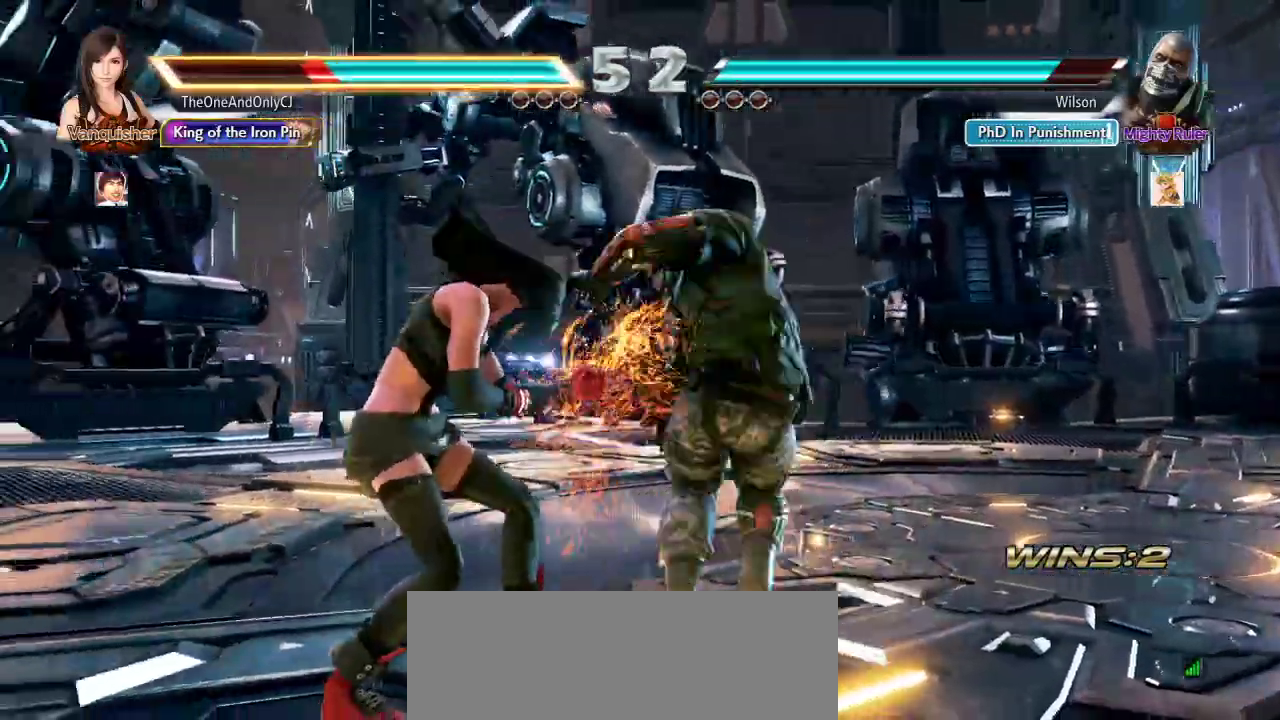
{"dt_ms": 500, "buttons": [], "left_stick": "left", "events": [[67, "left_stick", "left"]]}
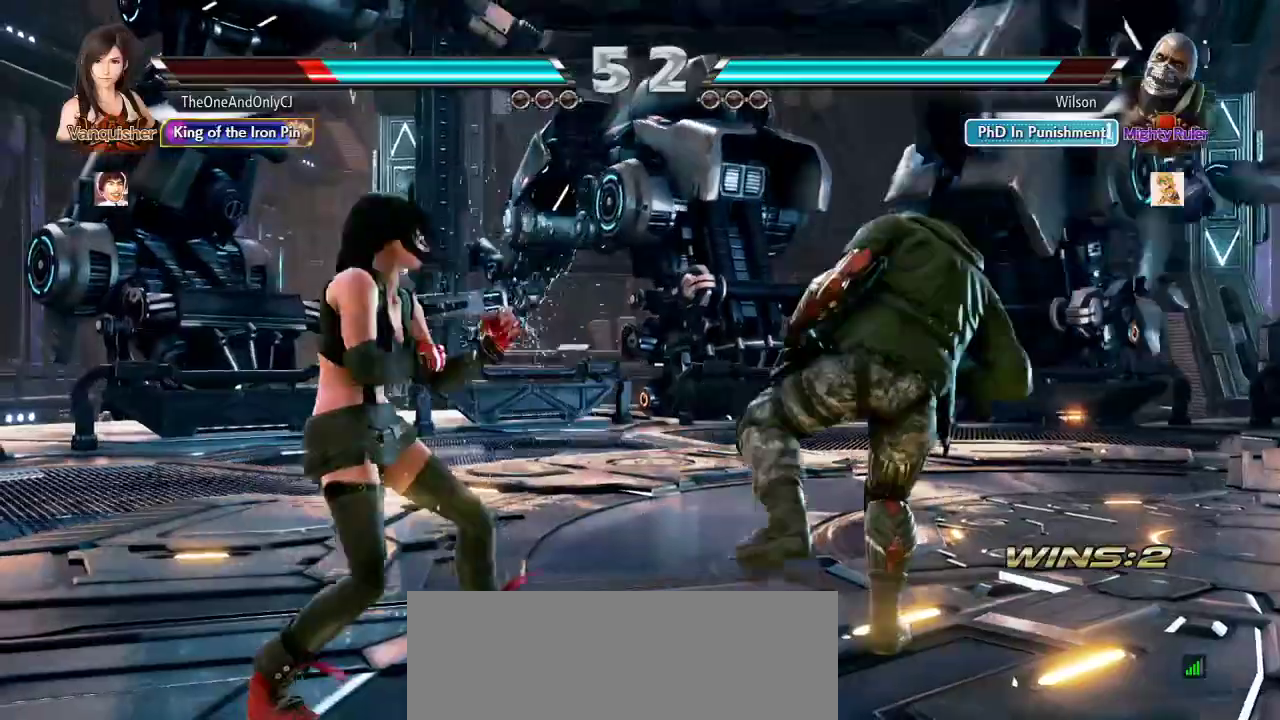
{"dt_ms": 500, "buttons": ["TRIANGLE"], "left_stick": "center", "events": [[33, "left_stick", "center"], [117, "left_stick", "down-right"], [200, "CROSS", "down"], [250, "CROSS", "up"], [283, "left_stick", "center"], [300, "TRIANGLE", "down"], [383, "TRIANGLE", "up"], [433, "TRIANGLE", "down"]]}
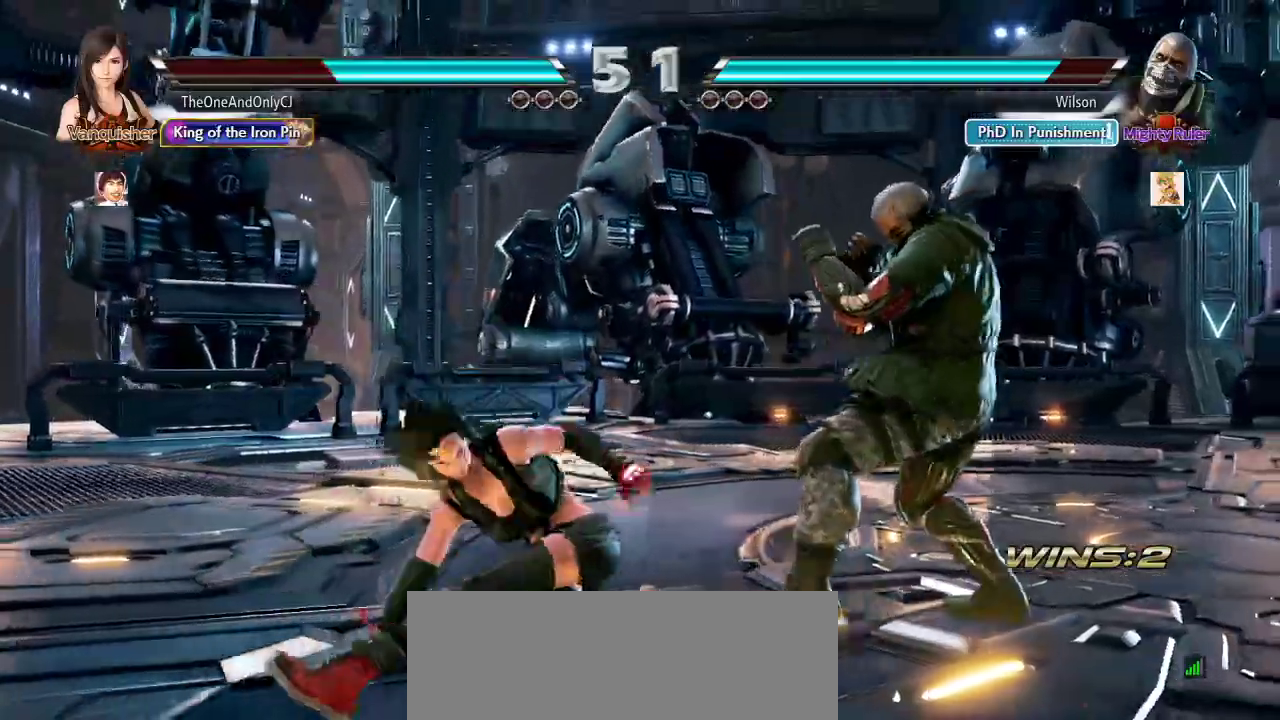
{"dt_ms": 1000, "buttons": [], "left_stick": "center"}
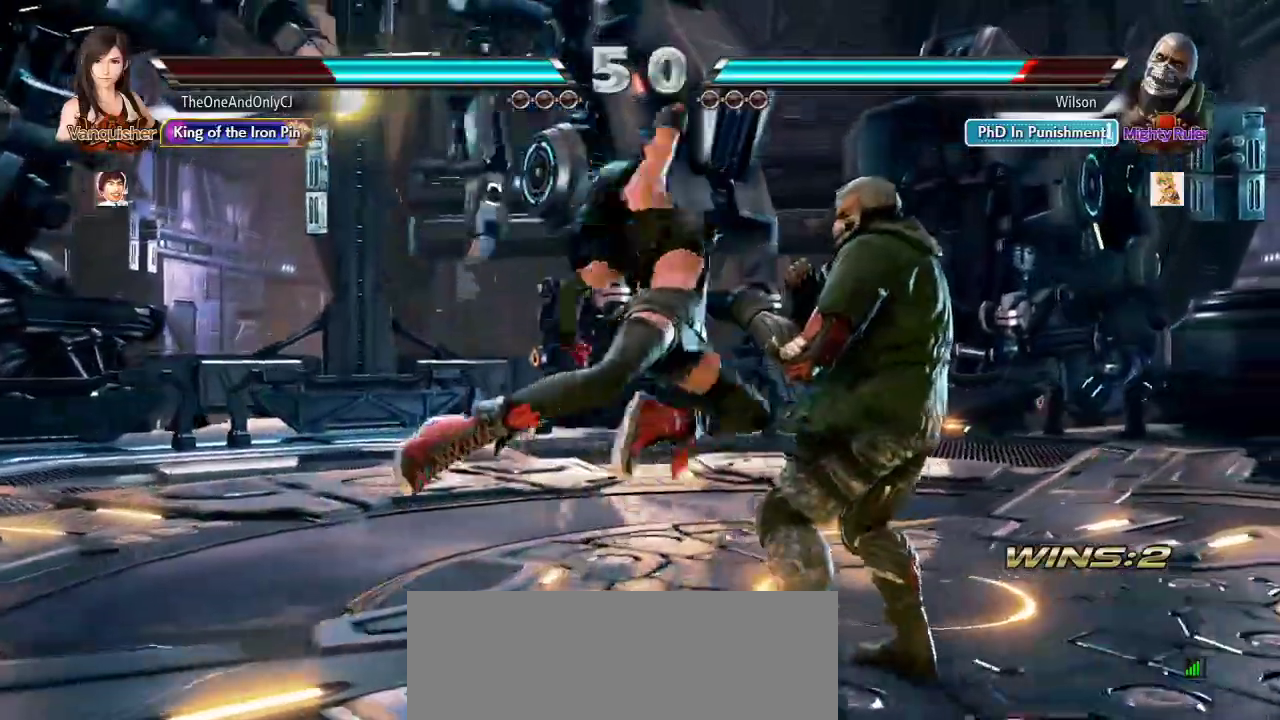
{"dt_ms": 500, "buttons": [], "left_stick": "right", "events": [[500, "left_stick", "right"]]}
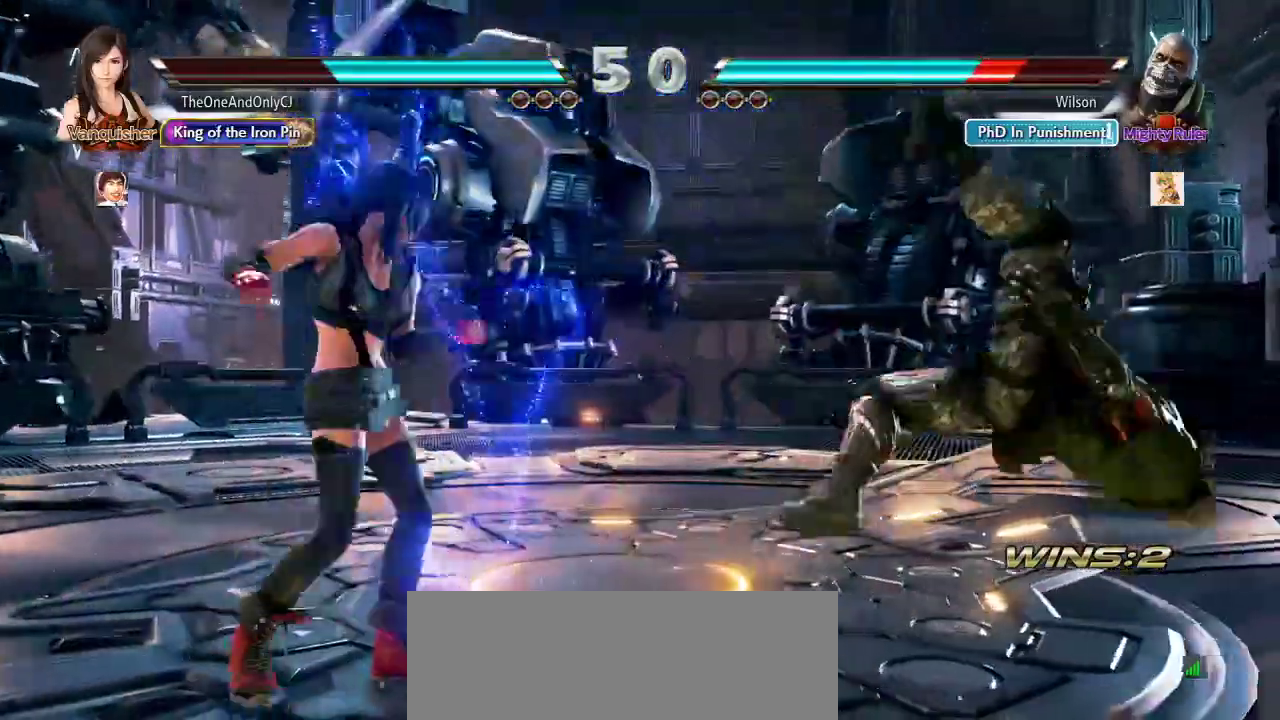
{"dt_ms": 500, "buttons": [], "left_stick": "center"}
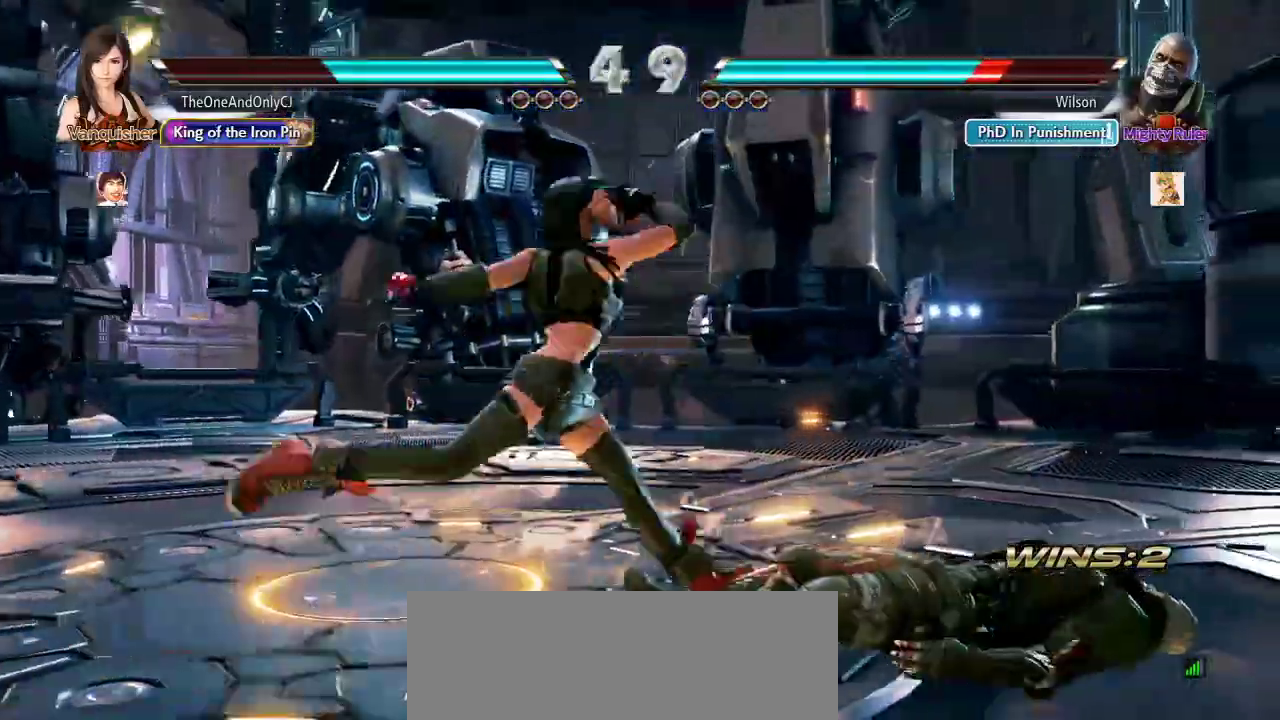
{"dt_ms": 1000, "buttons": [], "left_stick": "right"}
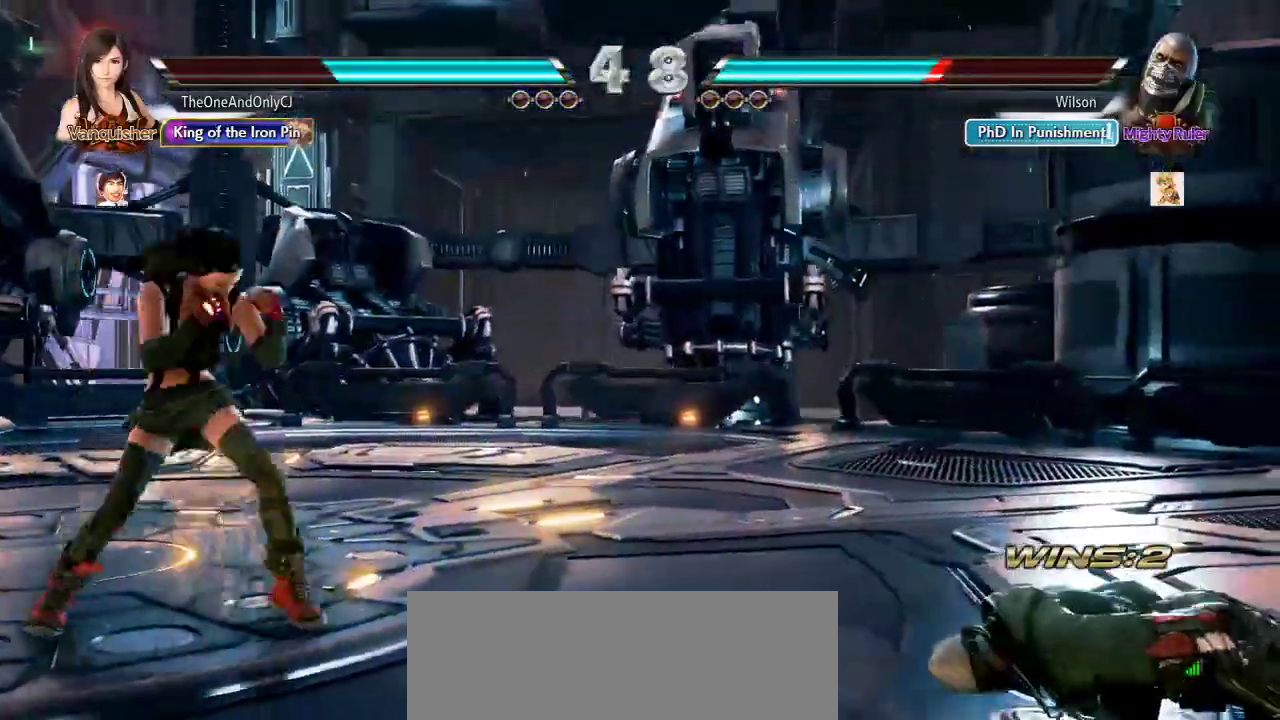
{"dt_ms": 500, "buttons": [], "left_stick": "right", "events": [[17, "left_stick", "center"], [117, "left_stick", "down"], [183, "left_stick", "center"], [300, "left_stick", "right"], [367, "left_stick", "center"], [433, "left_stick", "right"]]}